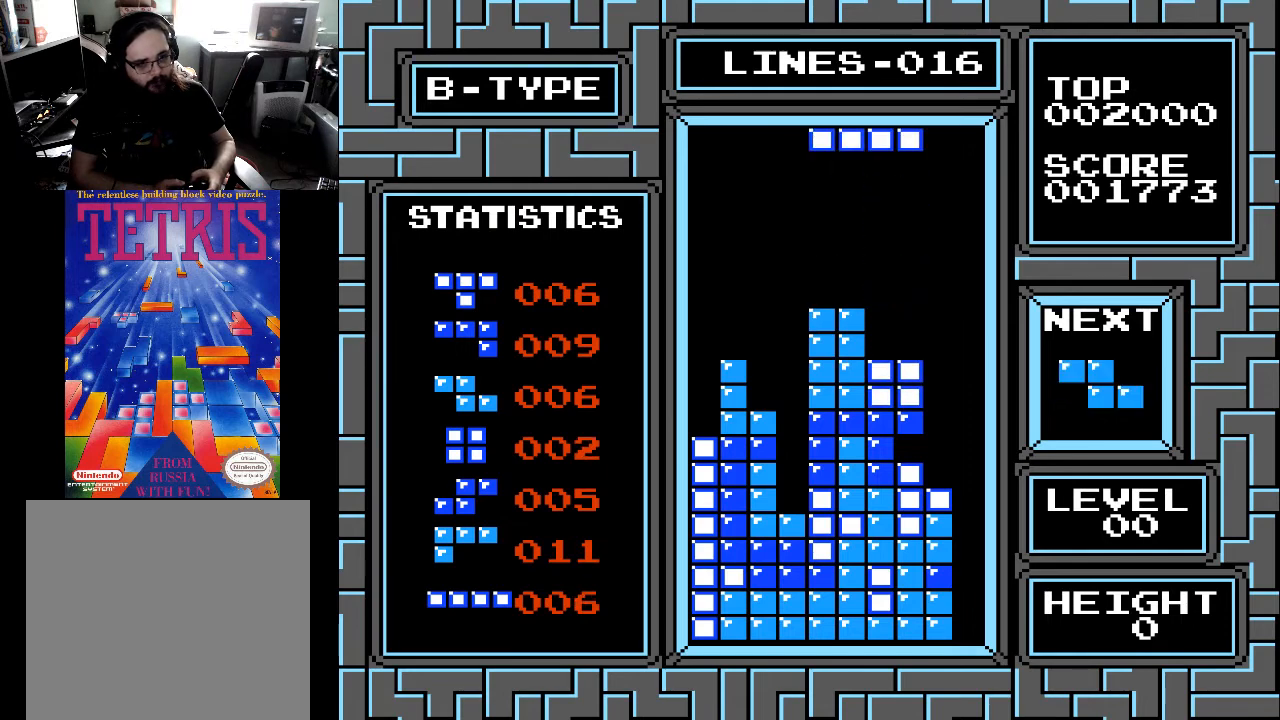
Gameplay with a controller (Xbox layout); each line is a JSON object with the inputs held at the frame after it. "events" lists button and stick changes between this image and that frame as [ms after this image, input, new state], when the widget could be followed in between. Not read: left_stick.
{"buttons": [], "right_stick": "center", "events": [[67, "DPAD_RIGHT", "down"], [167, "DPAD_RIGHT", "up"], [167, "X", "down"], [200, "DPAD_RIGHT", "down"], [233, "X", "up"], [267, "DPAD_RIGHT", "up"], [367, "DPAD_RIGHT", "down"], [433, "DPAD_RIGHT", "up"]]}
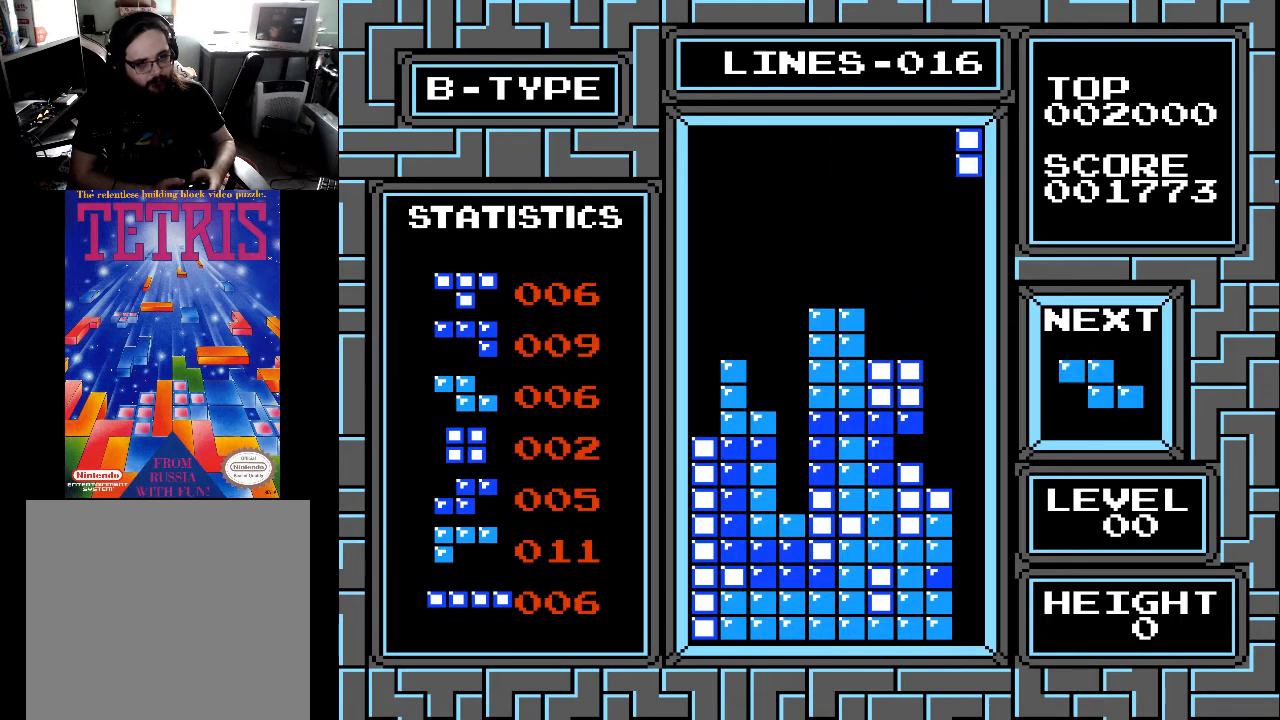
{"buttons": ["DPAD_DOWN"], "right_stick": "center", "events": [[67, "DPAD_RIGHT", "down"], [133, "DPAD_RIGHT", "up"], [233, "DPAD_DOWN", "down"]]}
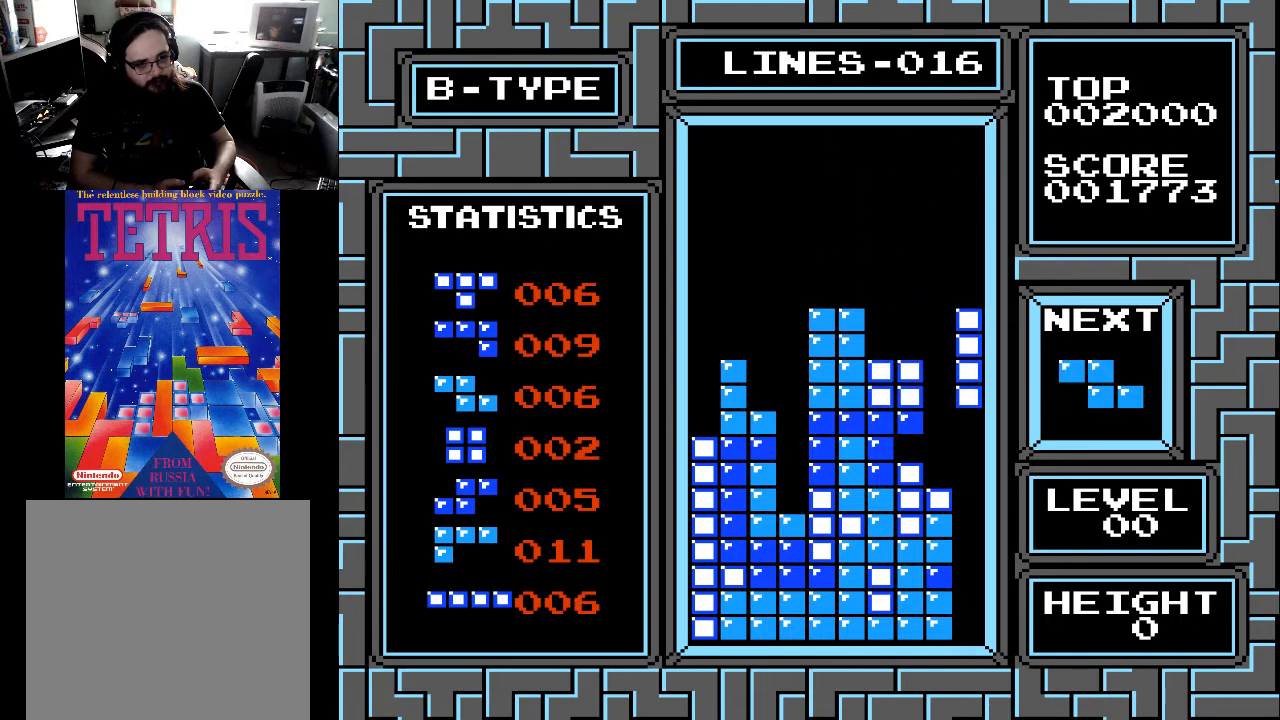
{"buttons": ["DPAD_DOWN"], "right_stick": "center", "events": []}
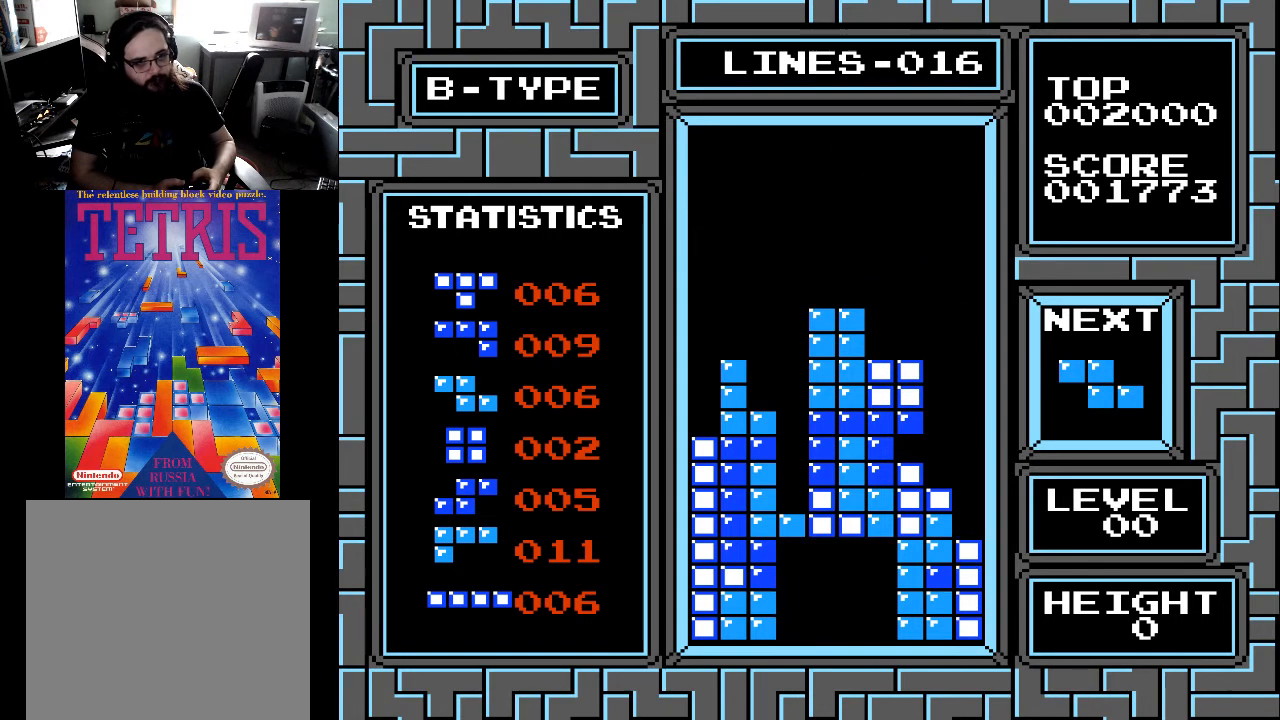
{"buttons": [], "right_stick": "center", "events": [[133, "DPAD_DOWN", "up"]]}
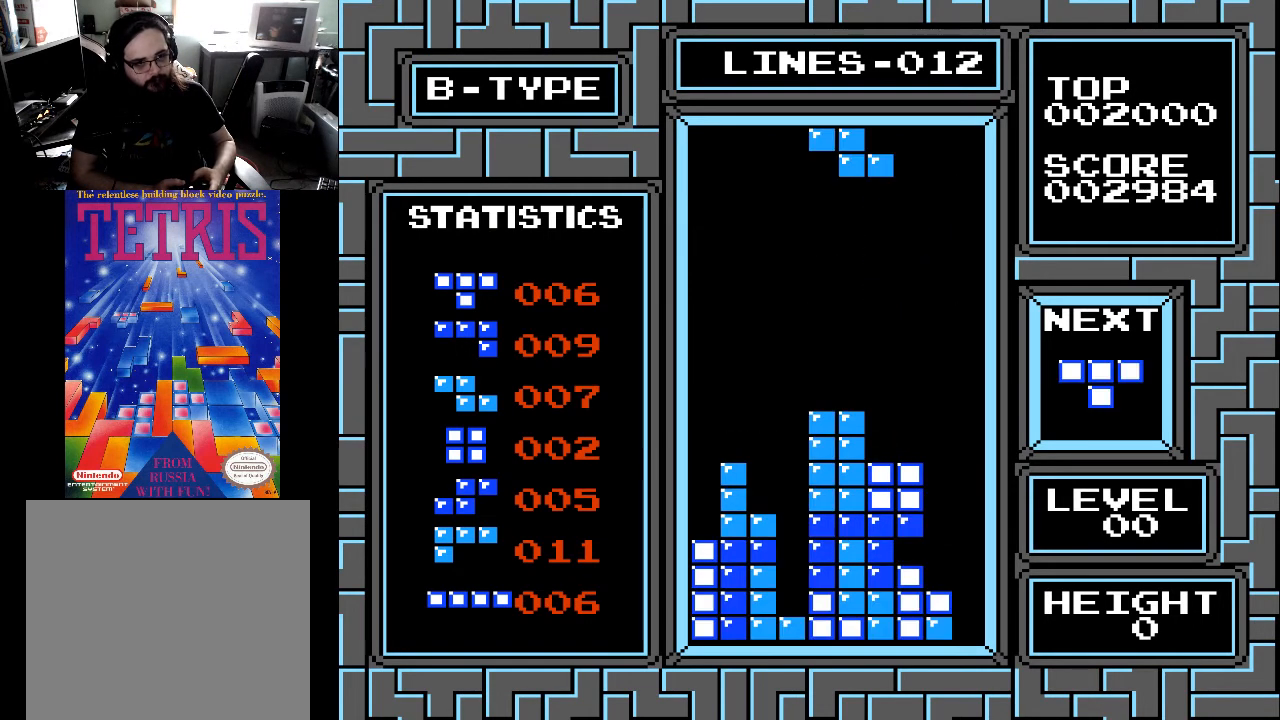
{"buttons": [], "right_stick": "center", "events": [[433, "DPAD_LEFT", "down"], [467, "DPAD_LEFT", "up"]]}
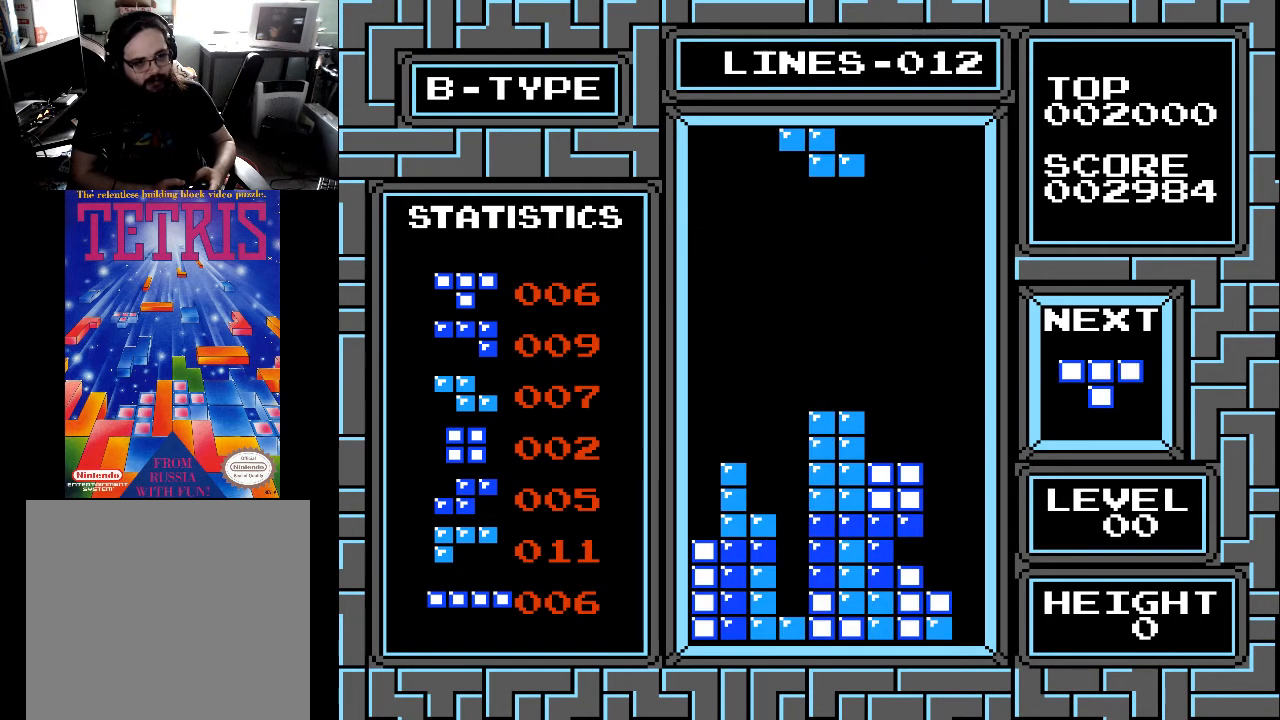
{"buttons": [], "right_stick": "center", "events": [[133, "DPAD_LEFT", "down"], [233, "DPAD_LEFT", "up"], [433, "DPAD_RIGHT", "down"], [467, "DPAD_RIGHT", "up"]]}
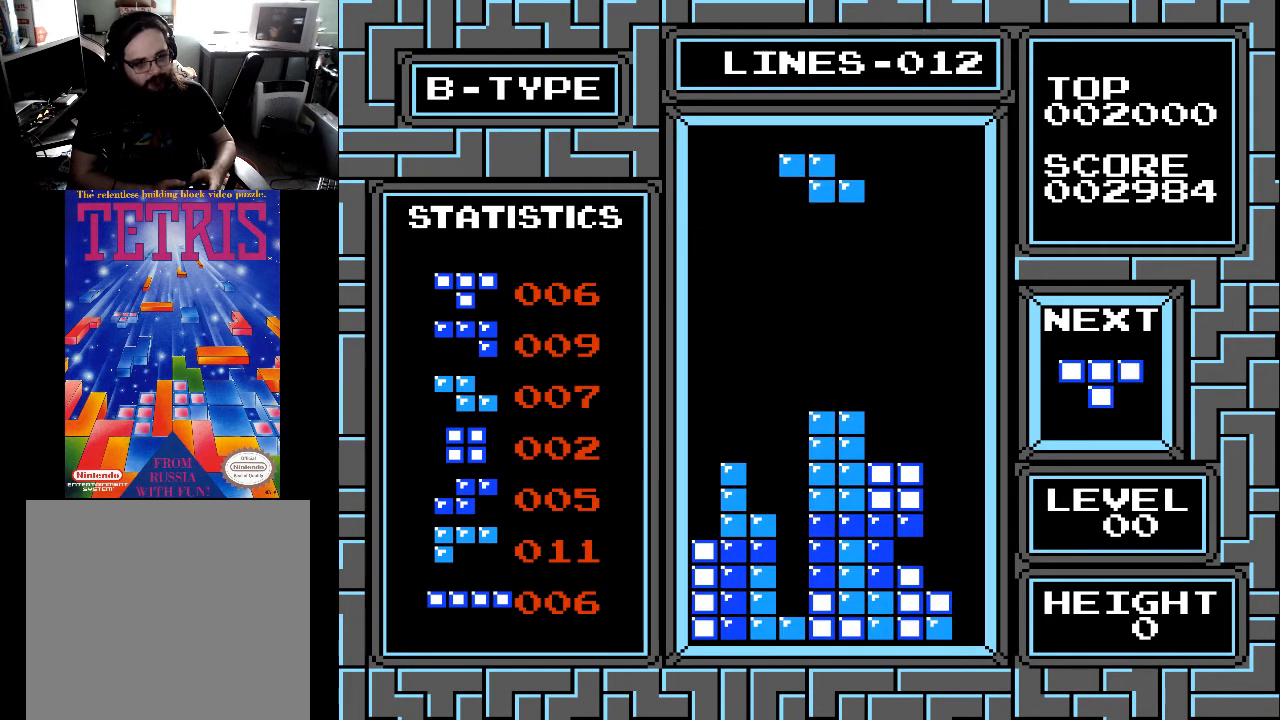
{"buttons": [], "right_stick": "center", "events": [[67, "DPAD_RIGHT", "down"], [167, "DPAD_RIGHT", "up"], [267, "DPAD_RIGHT", "down"], [333, "DPAD_RIGHT", "up"]]}
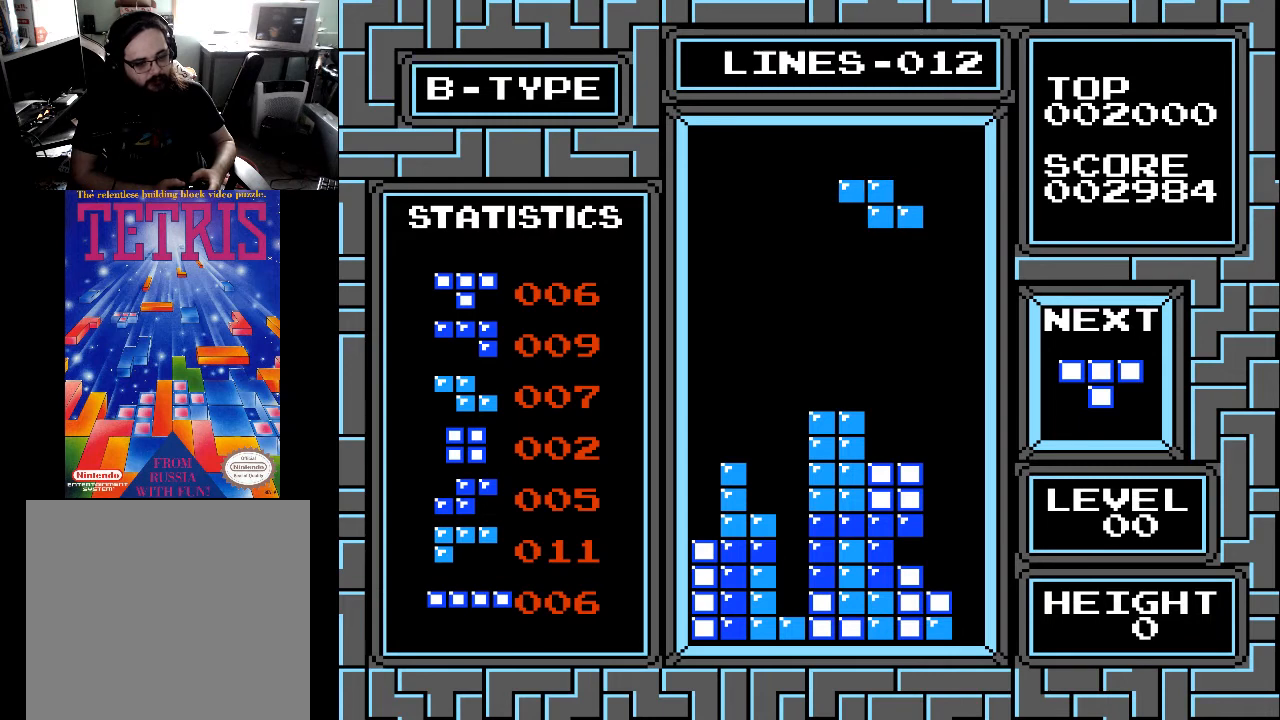
{"buttons": [], "right_stick": "center", "events": [[167, "DPAD_RIGHT", "down"], [267, "DPAD_RIGHT", "up"], [367, "DPAD_LEFT", "down"], [467, "DPAD_LEFT", "up"]]}
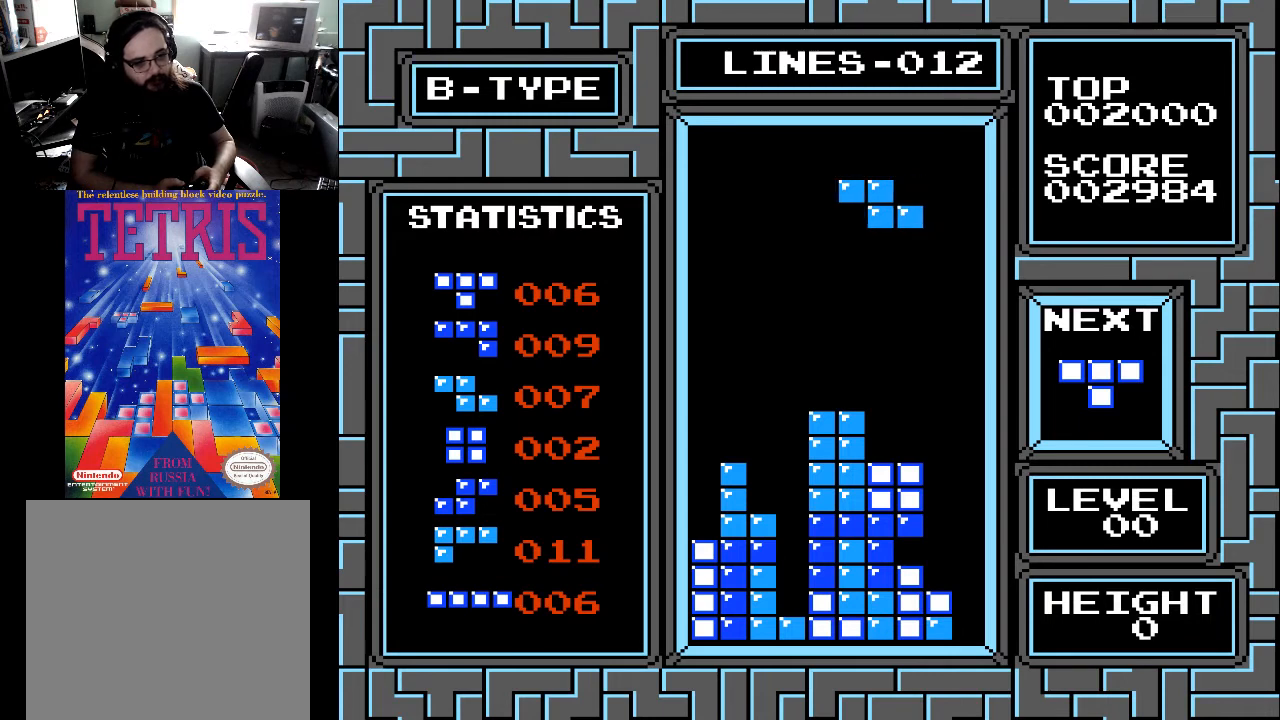
{"buttons": ["DPAD_LEFT"], "right_stick": "center", "events": [[67, "DPAD_LEFT", "down"], [167, "DPAD_LEFT", "up"], [233, "DPAD_LEFT", "down"], [333, "DPAD_LEFT", "up"], [433, "DPAD_LEFT", "down"]]}
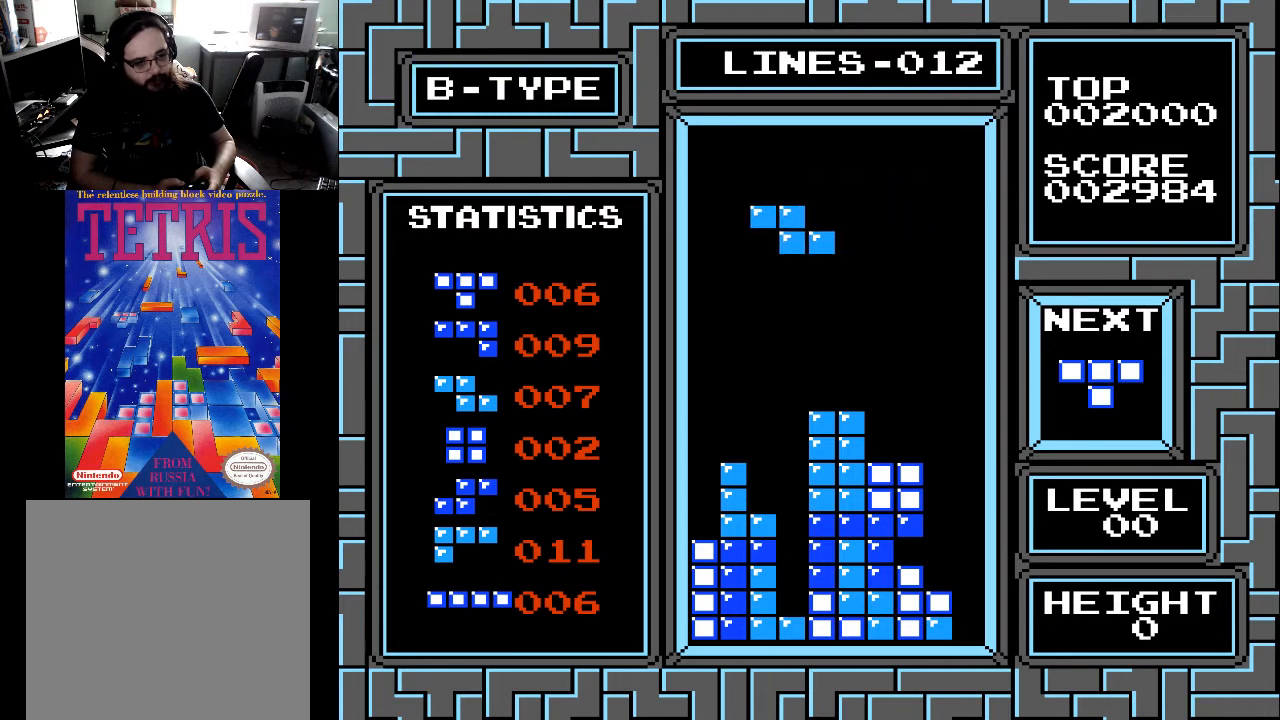
{"buttons": ["DPAD_RIGHT"], "right_stick": "center", "events": [[33, "DPAD_LEFT", "up"], [233, "DPAD_RIGHT", "down"], [333, "DPAD_RIGHT", "up"], [433, "DPAD_RIGHT", "down"]]}
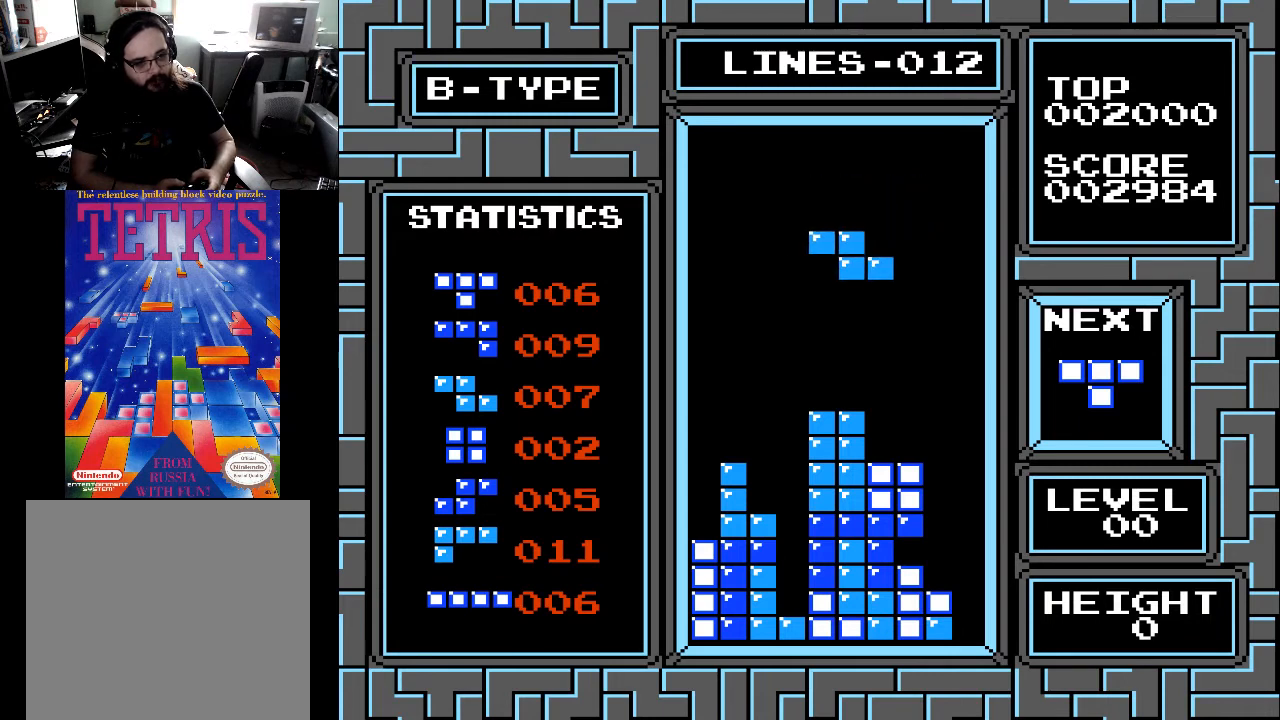
{"buttons": ["X"], "right_stick": "center", "events": [[33, "DPAD_RIGHT", "up"], [67, "DPAD_RIGHT", "down"], [167, "DPAD_RIGHT", "up"], [367, "X", "down"], [400, "DPAD_RIGHT", "down"], [467, "DPAD_RIGHT", "up"]]}
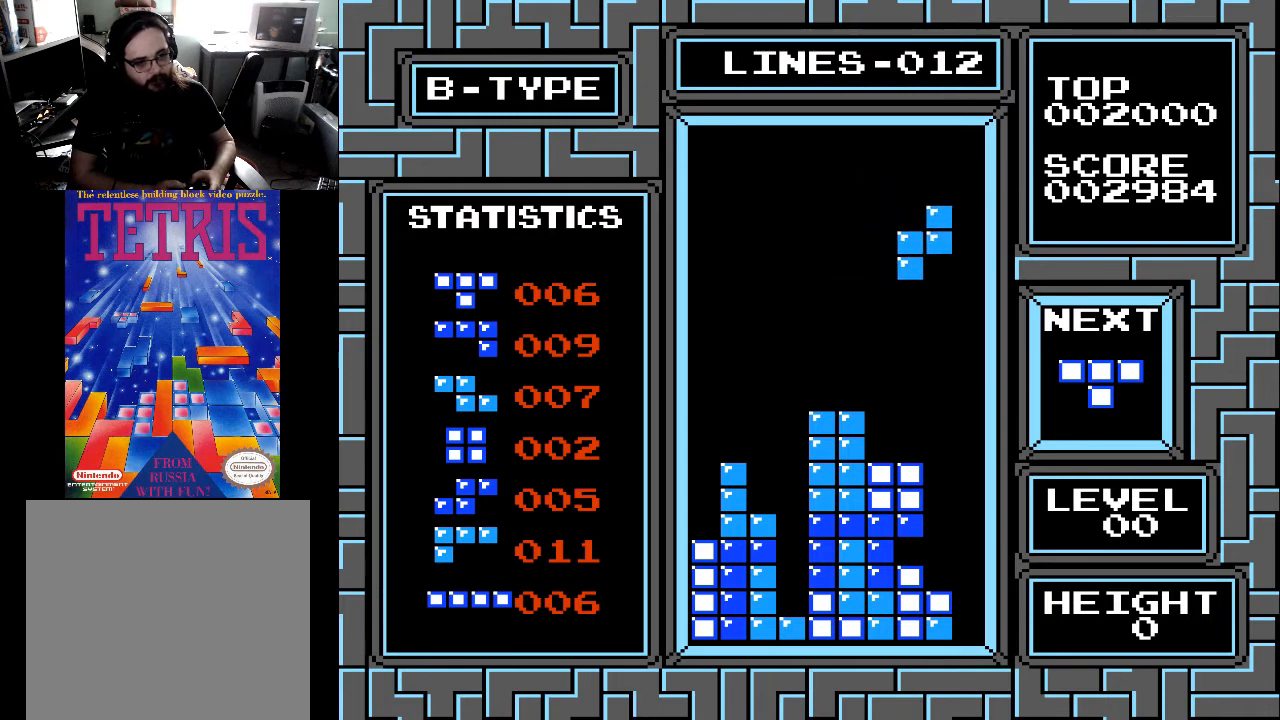
{"buttons": ["DPAD_DOWN"], "right_stick": "center", "events": [[33, "X", "up"], [67, "DPAD_RIGHT", "down"], [167, "DPAD_RIGHT", "up"], [267, "DPAD_RIGHT", "down"], [333, "DPAD_RIGHT", "up"], [467, "DPAD_DOWN", "down"]]}
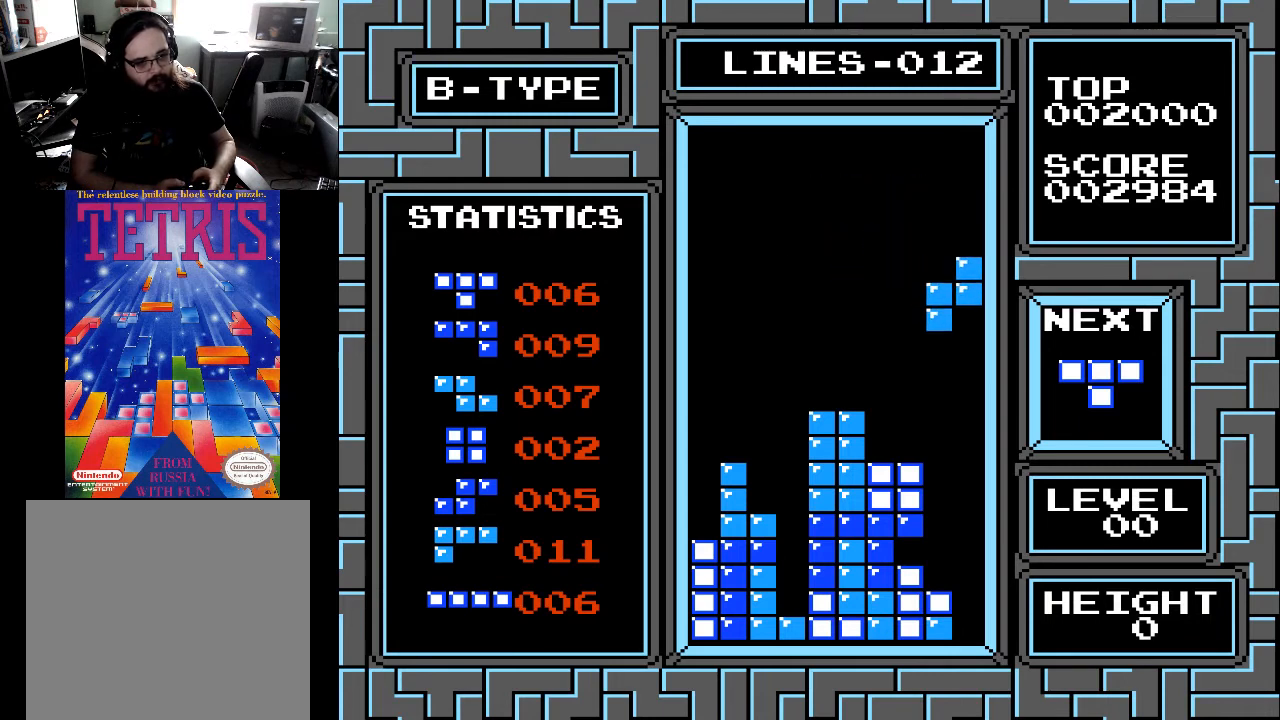
{"buttons": [], "right_stick": "center", "events": [[133, "DPAD_DOWN", "up"], [233, "DPAD_DOWN", "down"], [433, "DPAD_DOWN", "up"]]}
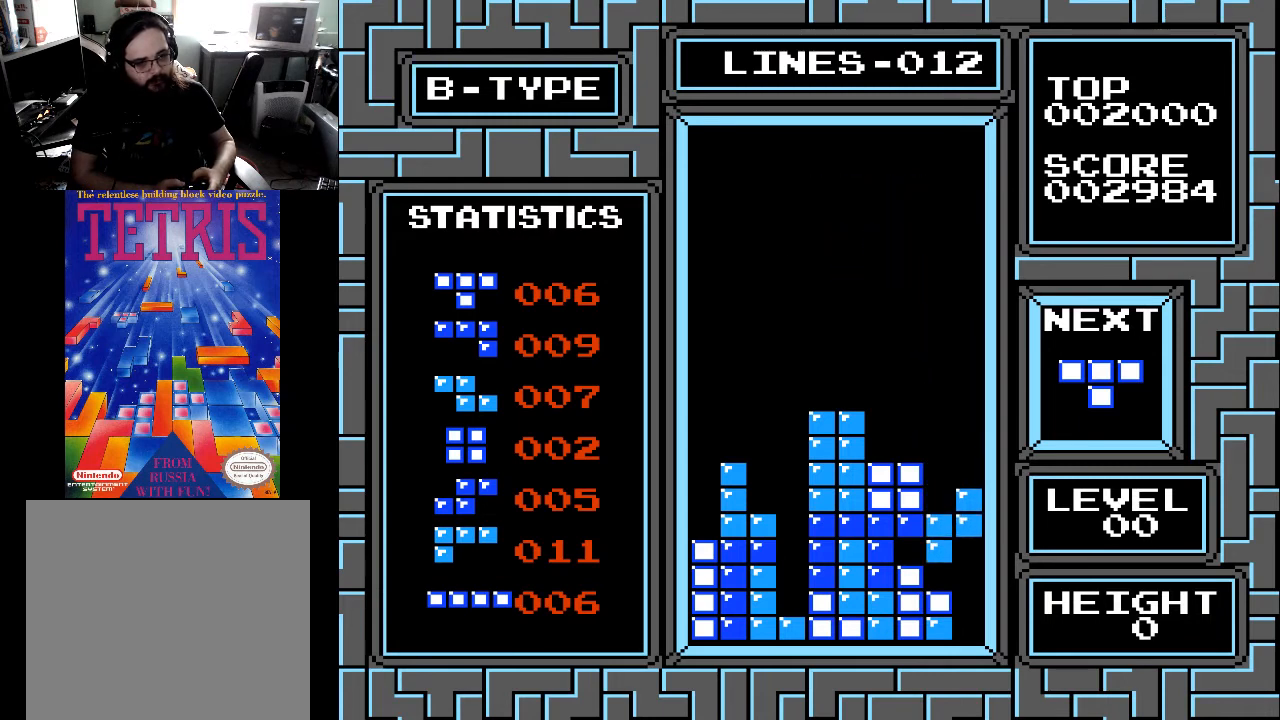
{"buttons": [], "right_stick": "center", "events": [[267, "X", "down"], [433, "X", "up"]]}
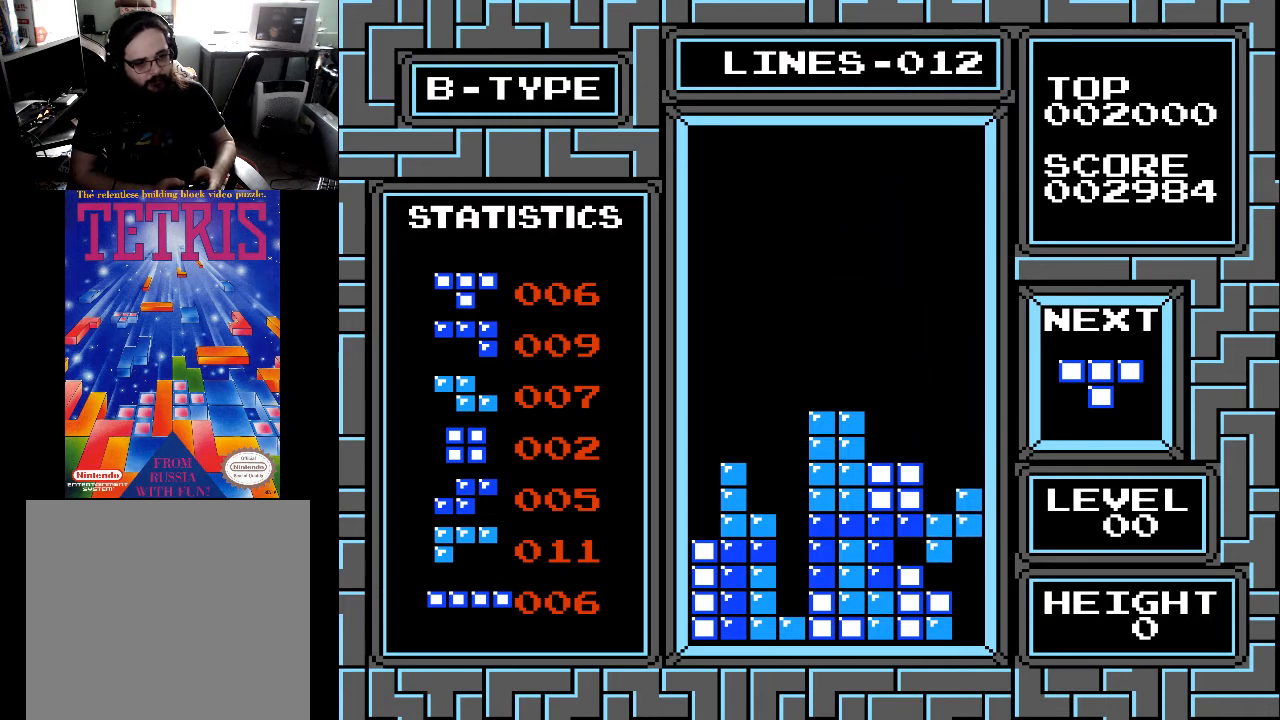
{"buttons": ["X"], "right_stick": "center", "events": [[67, "X", "down"], [133, "X", "up"], [233, "X", "down"], [300, "X", "up"], [333, "X", "down"], [433, "X", "up"], [467, "X", "down"]]}
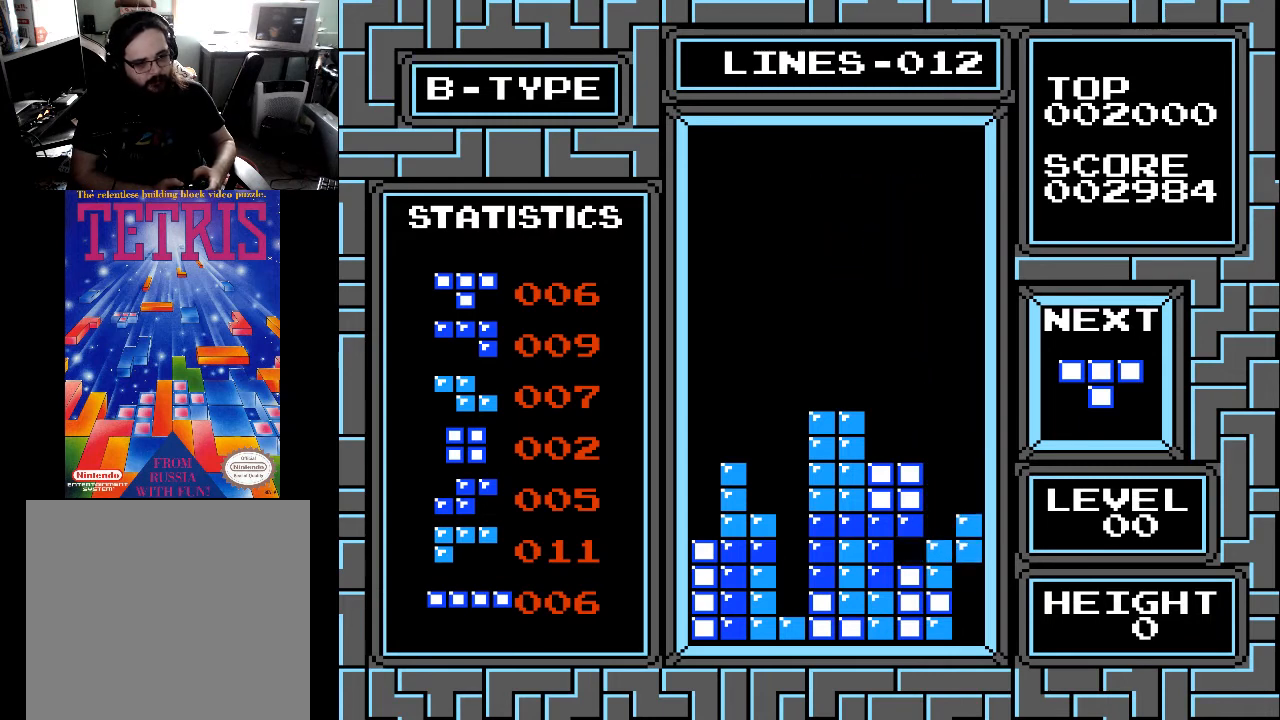
{"buttons": [], "right_stick": "center", "events": [[33, "X", "up"], [333, "X", "down"], [433, "X", "up"]]}
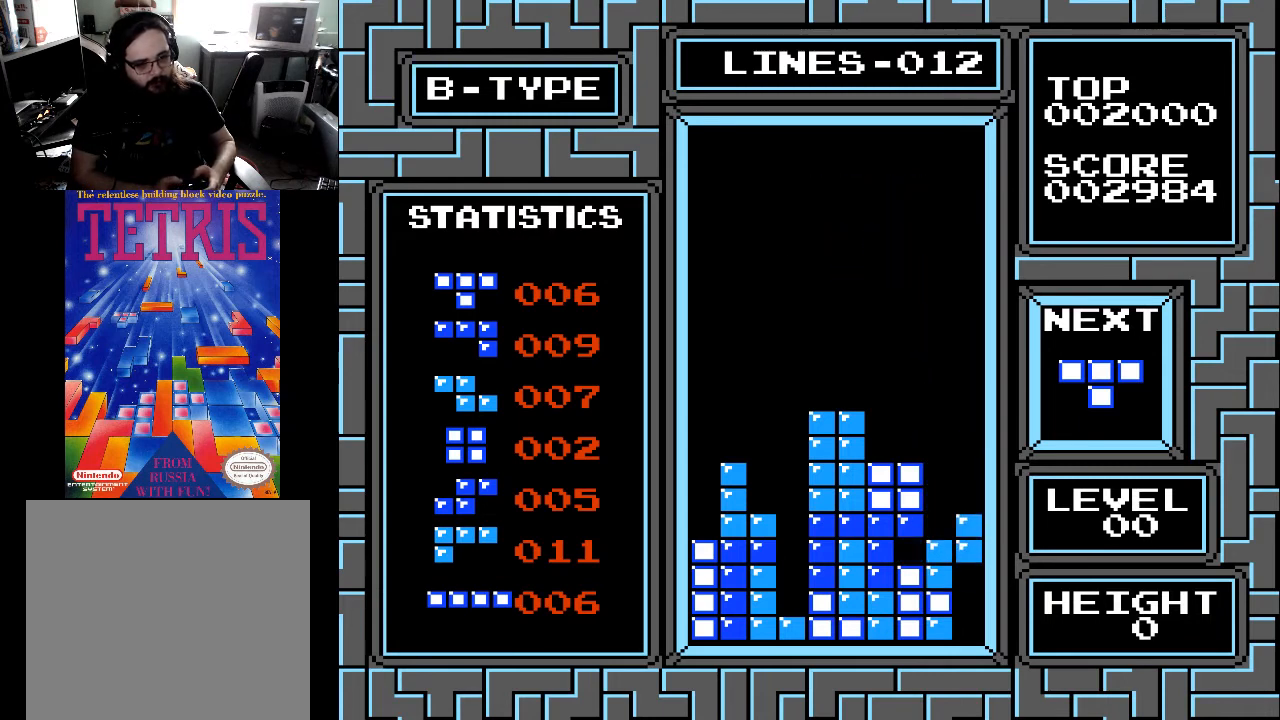
{"buttons": [], "right_stick": "center", "events": [[33, "X", "down"], [67, "X", "up"], [267, "X", "down"], [333, "X", "up"]]}
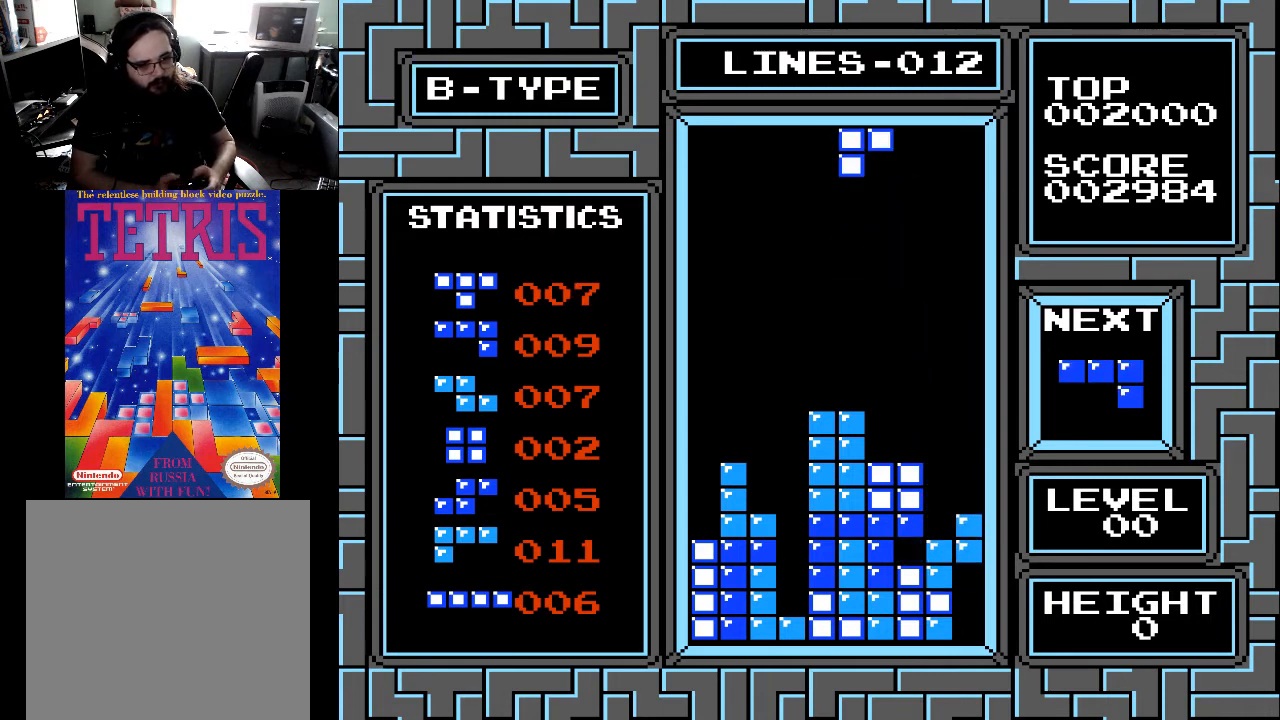
{"buttons": ["DPAD_RIGHT"], "right_stick": "center", "events": [[333, "DPAD_LEFT", "down"], [367, "DPAD_LEFT", "up"], [467, "DPAD_RIGHT", "down"]]}
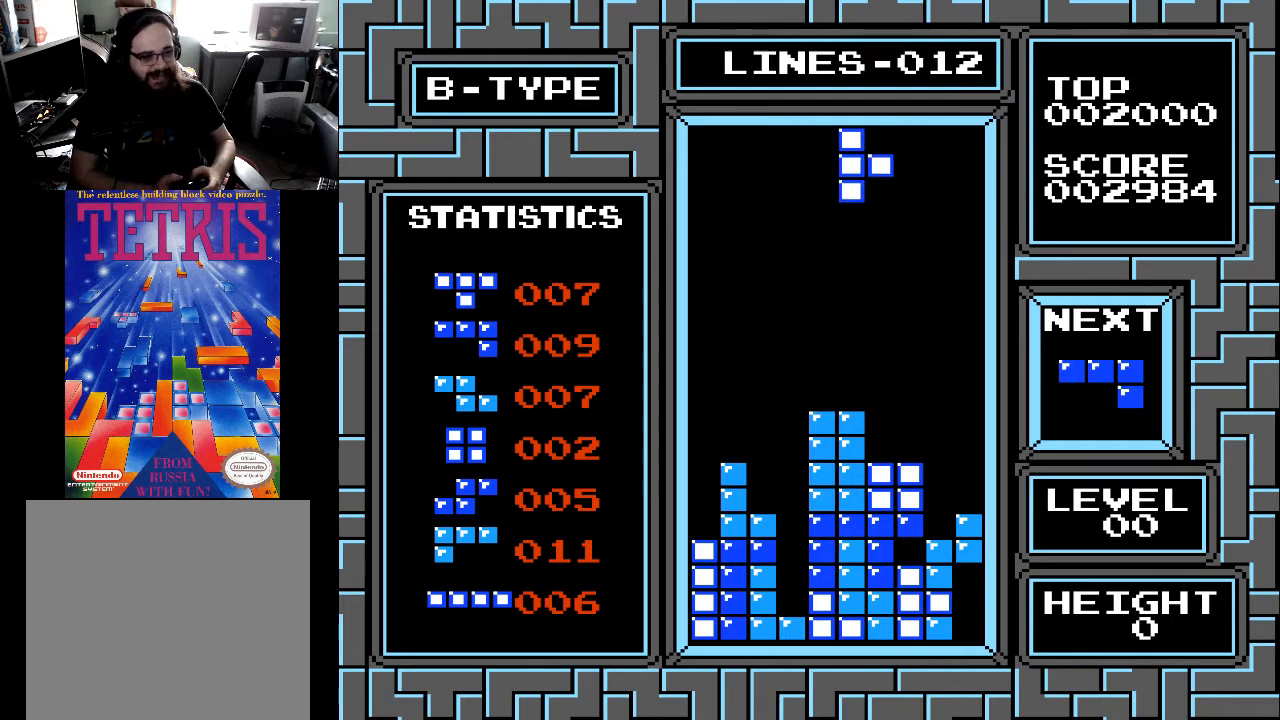
{"buttons": ["DPAD_RIGHT"], "right_stick": "center", "events": [[67, "DPAD_RIGHT", "up"], [133, "DPAD_RIGHT", "down"], [233, "DPAD_RIGHT", "up"], [333, "DPAD_RIGHT", "down"], [433, "DPAD_RIGHT", "up"], [467, "DPAD_RIGHT", "down"]]}
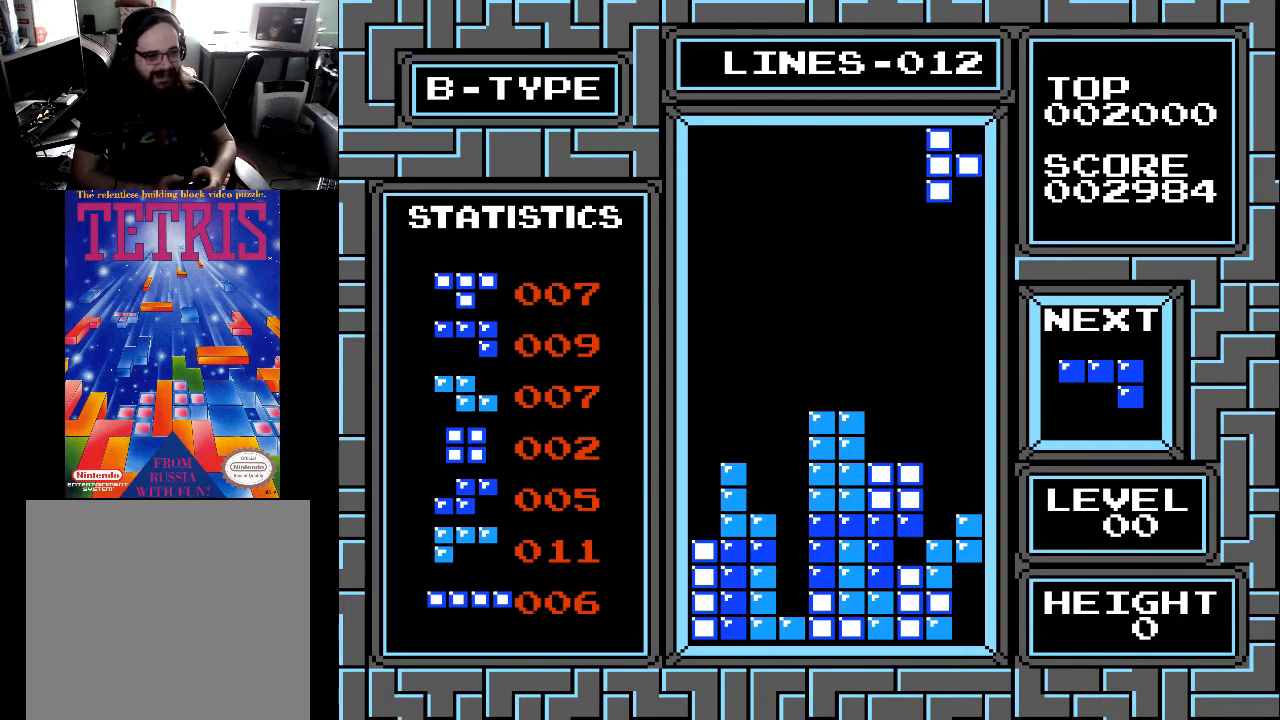
{"buttons": ["DPAD_DOWN"], "right_stick": "center", "events": [[133, "DPAD_RIGHT", "up"], [167, "DPAD_DOWN", "down"]]}
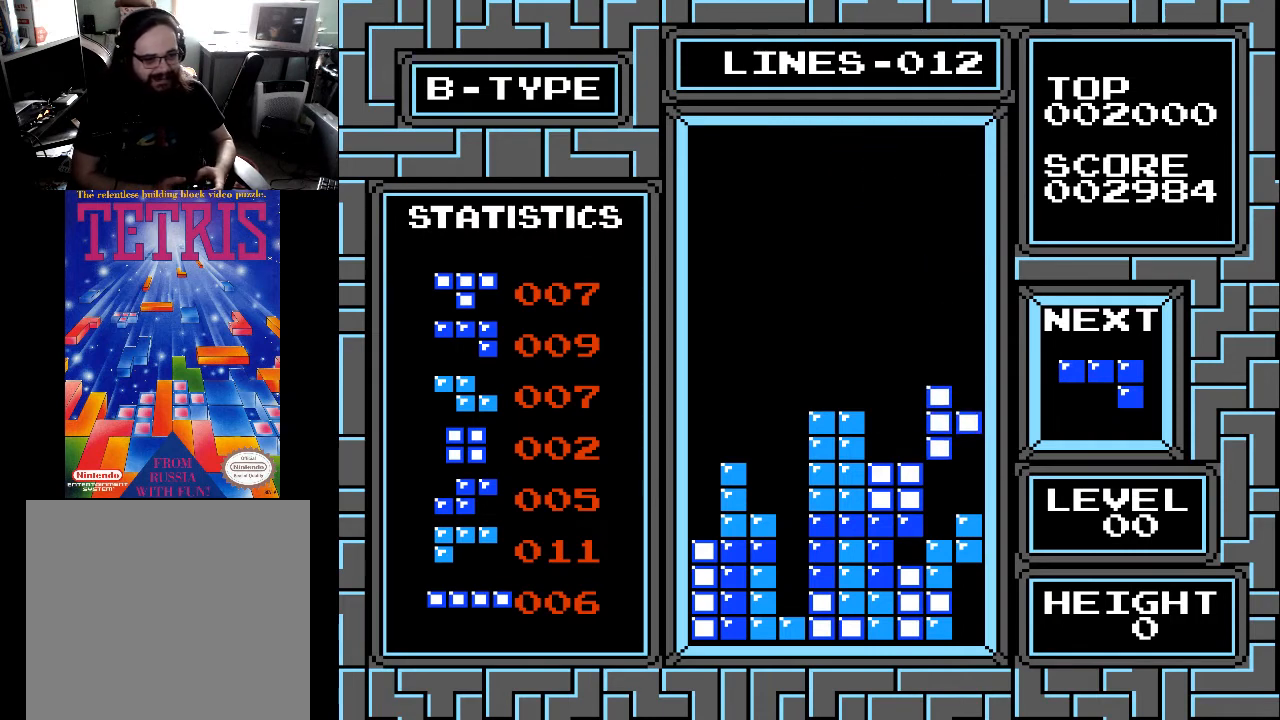
{"buttons": ["DPAD_LEFT"], "right_stick": "center", "events": [[333, "DPAD_DOWN", "up"], [433, "DPAD_LEFT", "down"]]}
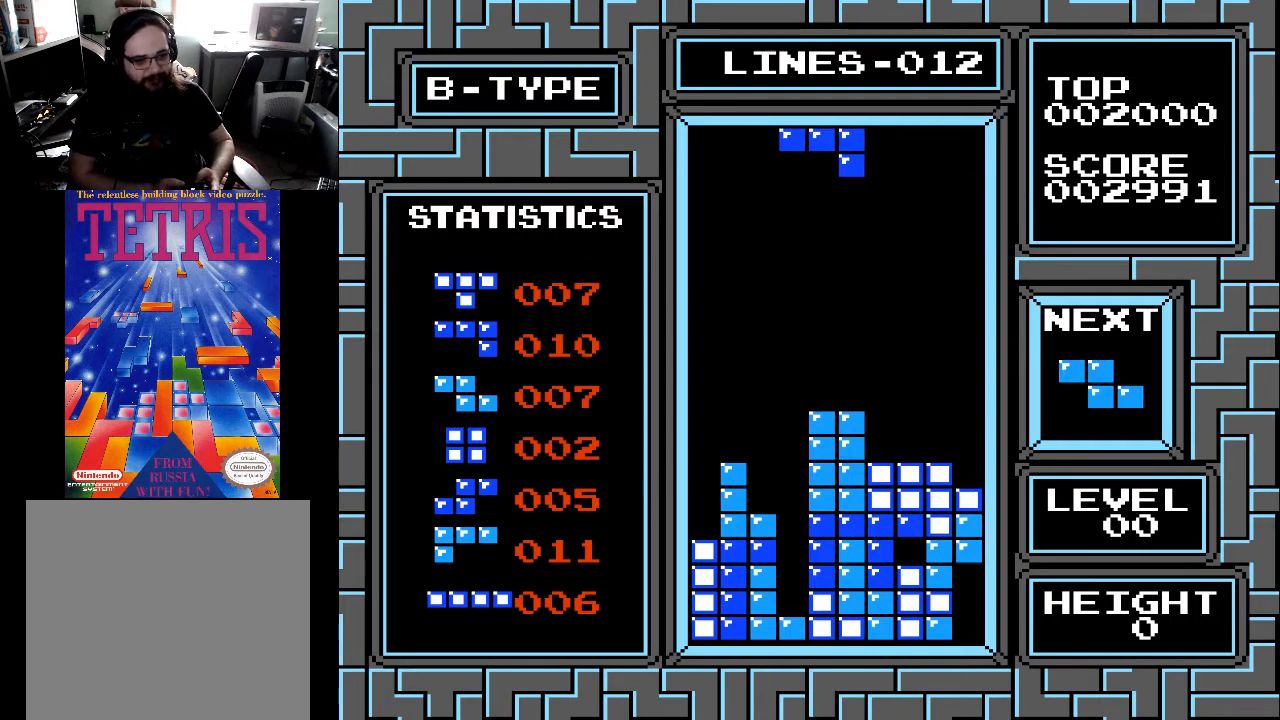
{"buttons": ["DPAD_RIGHT"], "right_stick": "center", "events": [[33, "DPAD_LEFT", "up"], [133, "DPAD_LEFT", "down"], [233, "DPAD_LEFT", "up"], [333, "DPAD_RIGHT", "down"], [367, "DPAD_RIGHT", "up"], [433, "DPAD_RIGHT", "down"]]}
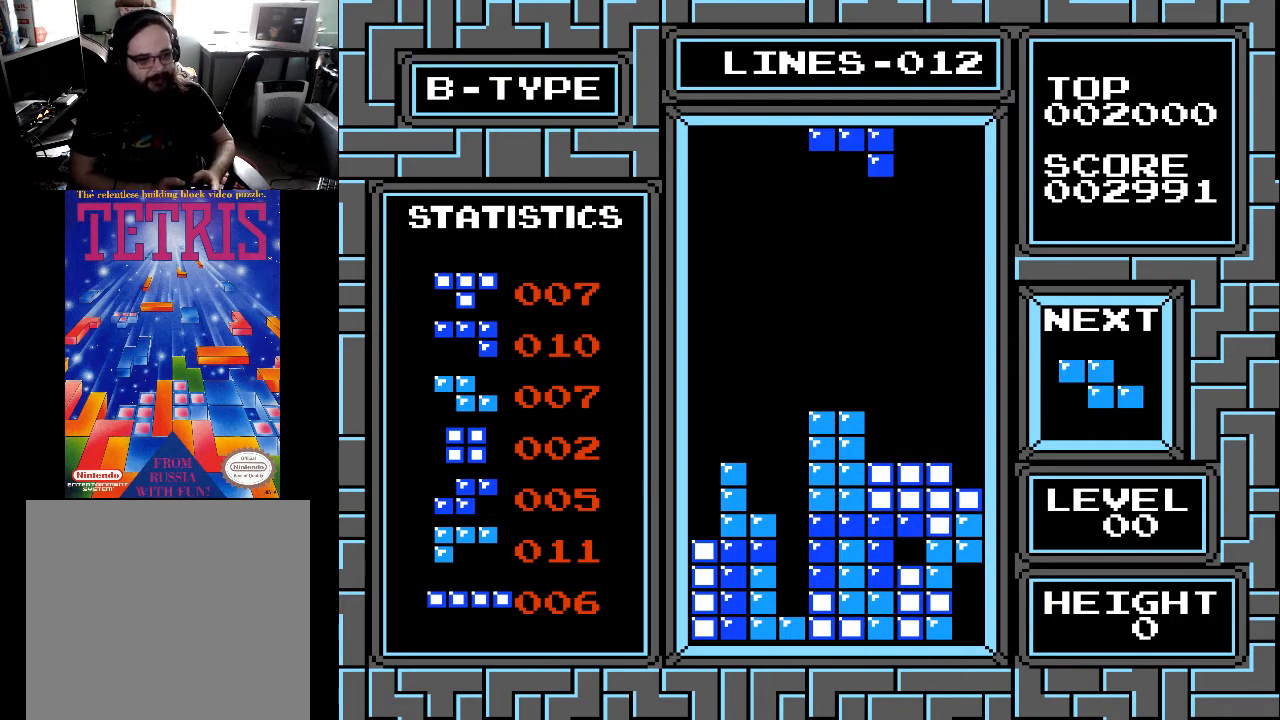
{"buttons": [], "right_stick": "center", "events": [[33, "DPAD_RIGHT", "up"], [33, "X", "down"], [133, "X", "up"], [233, "DPAD_RIGHT", "down"], [267, "DPAD_RIGHT", "up"], [267, "X", "down"], [333, "X", "up"]]}
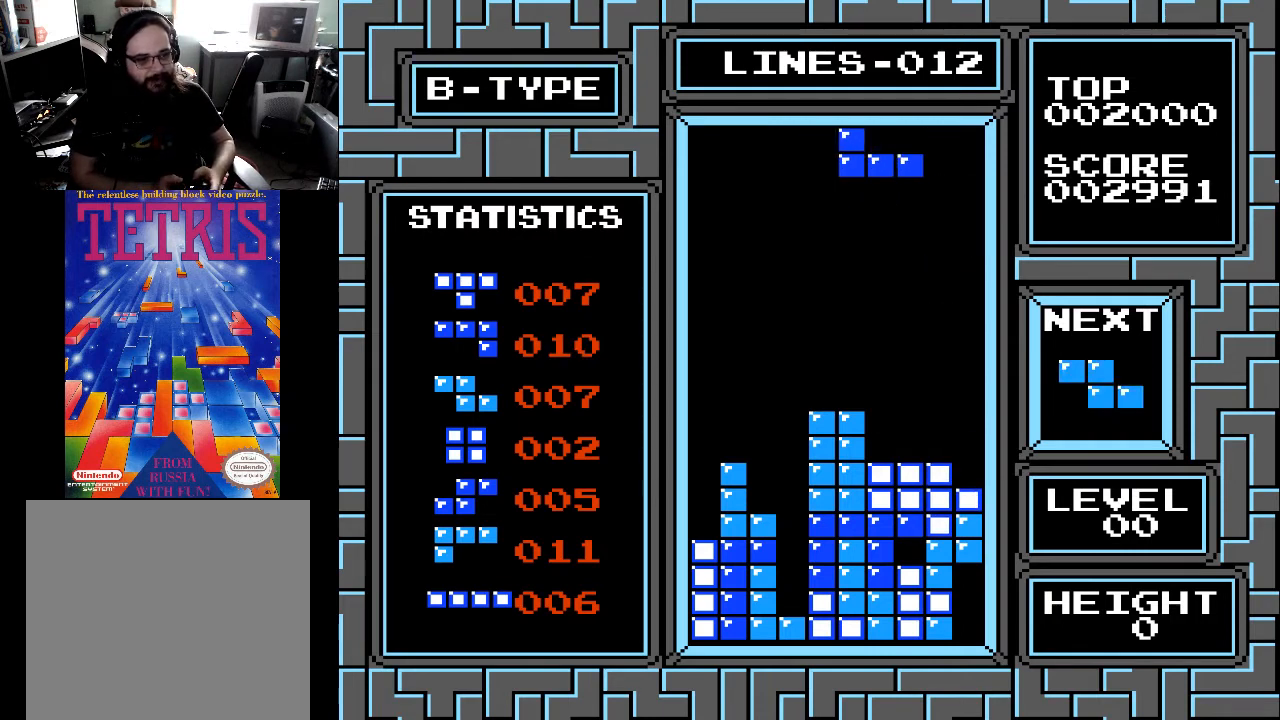
{"buttons": ["DPAD_DOWN"], "right_stick": "center", "events": [[133, "DPAD_DOWN", "down"], [233, "DPAD_DOWN", "up"], [333, "DPAD_RIGHT", "down"], [367, "DPAD_RIGHT", "up"], [467, "DPAD_DOWN", "down"]]}
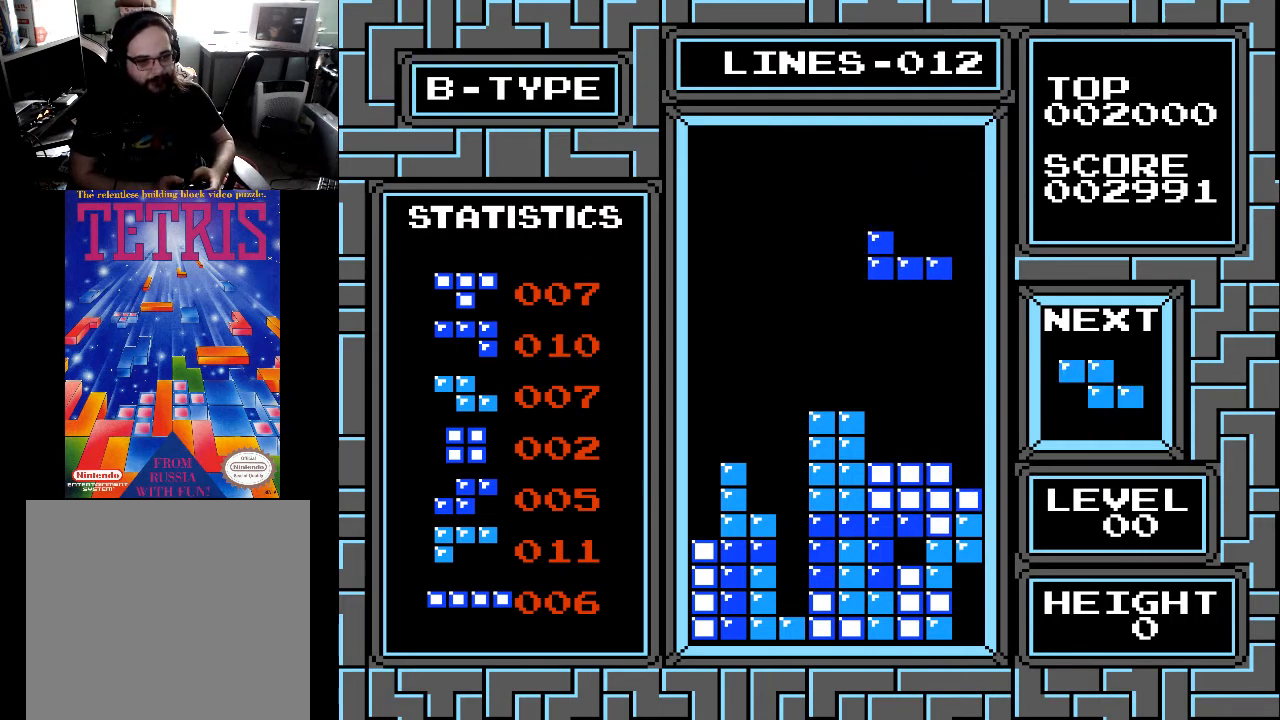
{"buttons": [], "right_stick": "center", "events": [[467, "DPAD_DOWN", "up"]]}
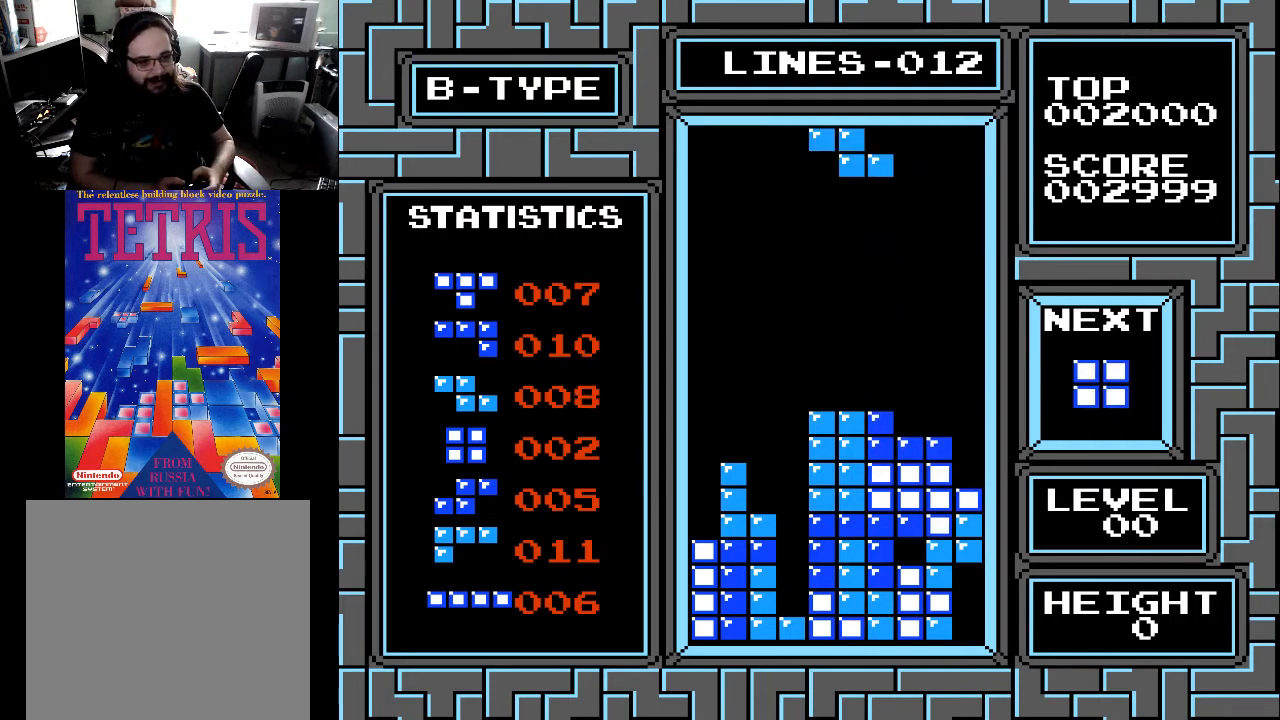
{"buttons": ["DPAD_RIGHT"], "right_stick": "center", "events": [[133, "DPAD_LEFT", "down"], [167, "DPAD_LEFT", "up"], [233, "DPAD_LEFT", "down"], [333, "DPAD_LEFT", "up"], [467, "DPAD_RIGHT", "down"]]}
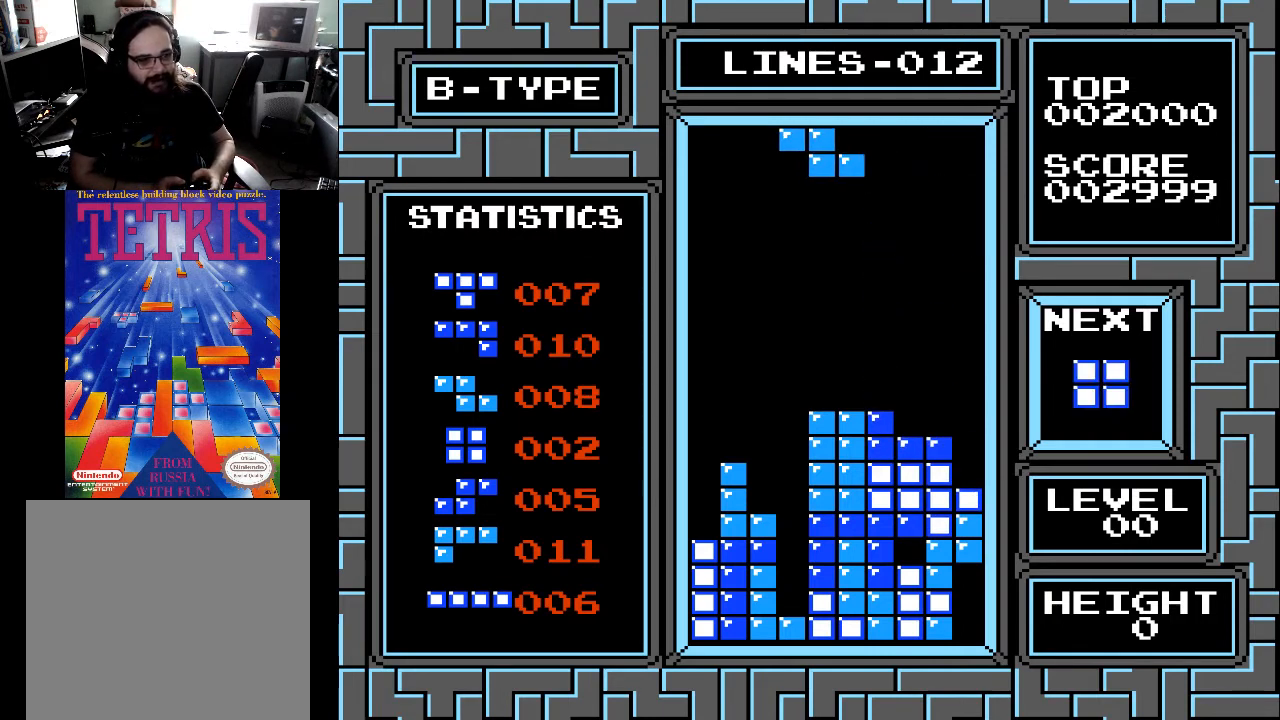
{"buttons": [], "right_stick": "center", "events": [[33, "DPAD_RIGHT", "up"], [133, "DPAD_RIGHT", "down"], [167, "DPAD_RIGHT", "up"], [267, "DPAD_RIGHT", "down"], [367, "DPAD_RIGHT", "up"]]}
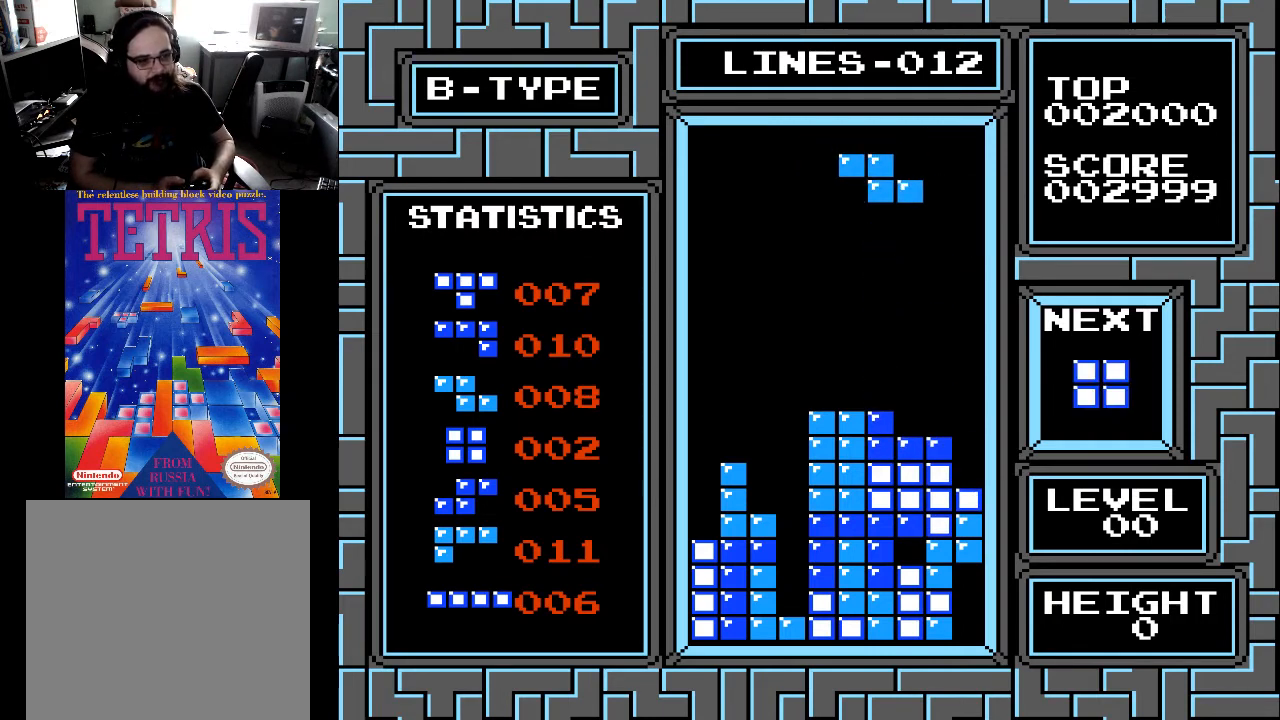
{"buttons": [], "right_stick": "center", "events": [[33, "DPAD_DOWN", "down"], [167, "DPAD_DOWN", "up"], [333, "DPAD_RIGHT", "down"], [400, "DPAD_RIGHT", "up"]]}
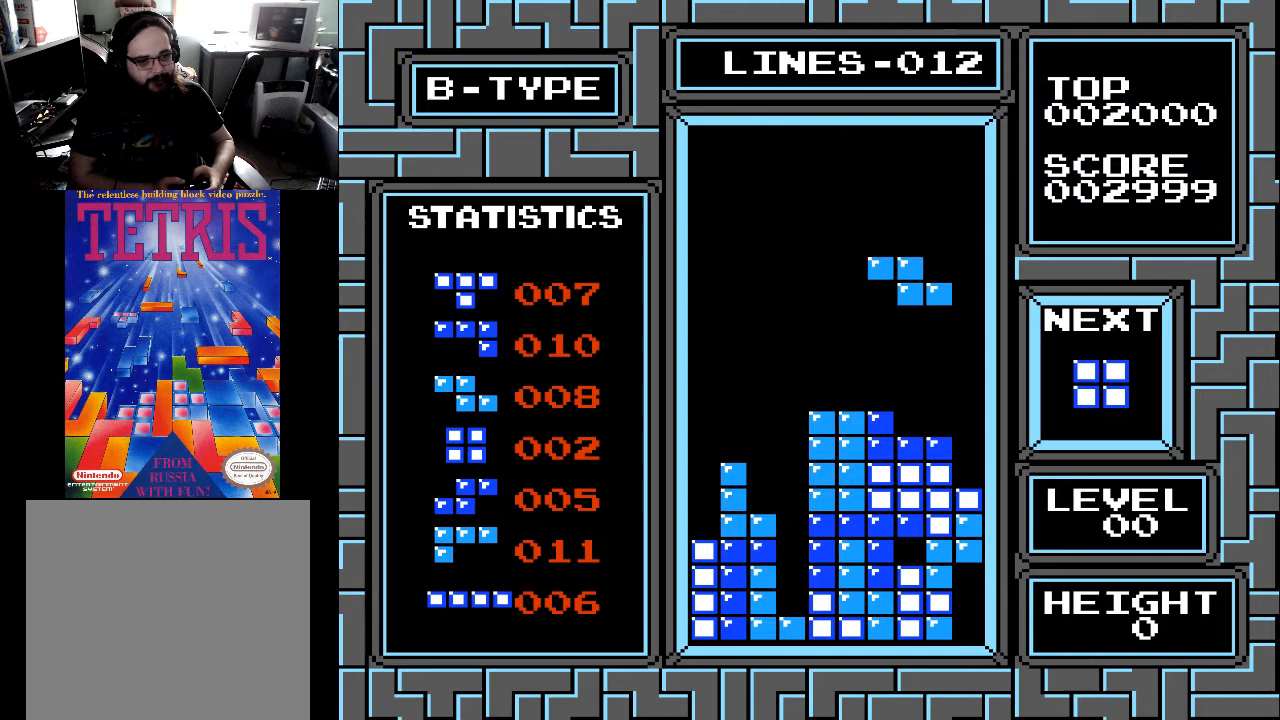
{"buttons": ["DPAD_DOWN"], "right_stick": "center", "events": [[33, "DPAD_DOWN", "down"], [67, "DPAD_DOWN", "up"], [233, "DPAD_DOWN", "down"]]}
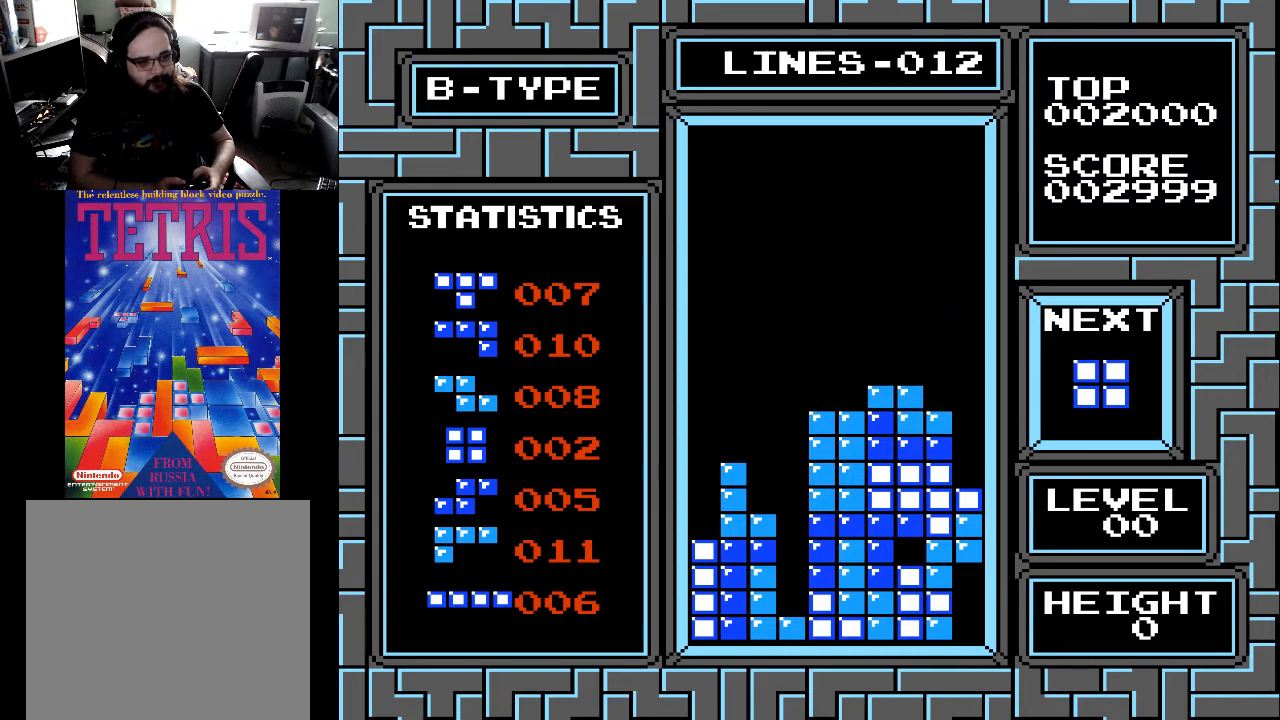
{"buttons": ["DPAD_LEFT"], "right_stick": "center", "events": [[67, "DPAD_DOWN", "up"], [467, "DPAD_LEFT", "down"]]}